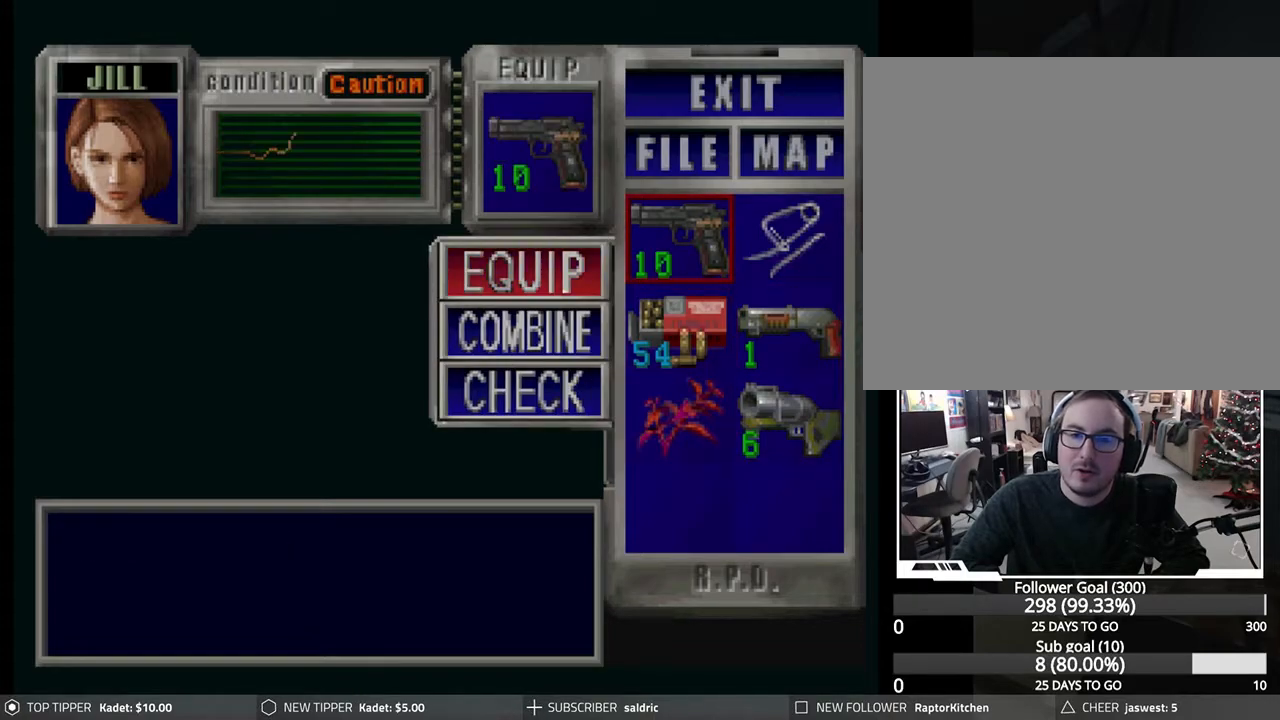
Gameplay with a controller (PlayStation layout); each line is a JSON object with the inputs held at the frame after it. "events" lists button and stick changes between this image and that frame as [ms after this image, input, new state], when the widget could be followed in between. Not read: right_stick.
{"buttons": [], "left_stick": "center", "events": [[133, "CROSS", "up"], [317, "CROSS", "down"], [467, "CROSS", "up"]]}
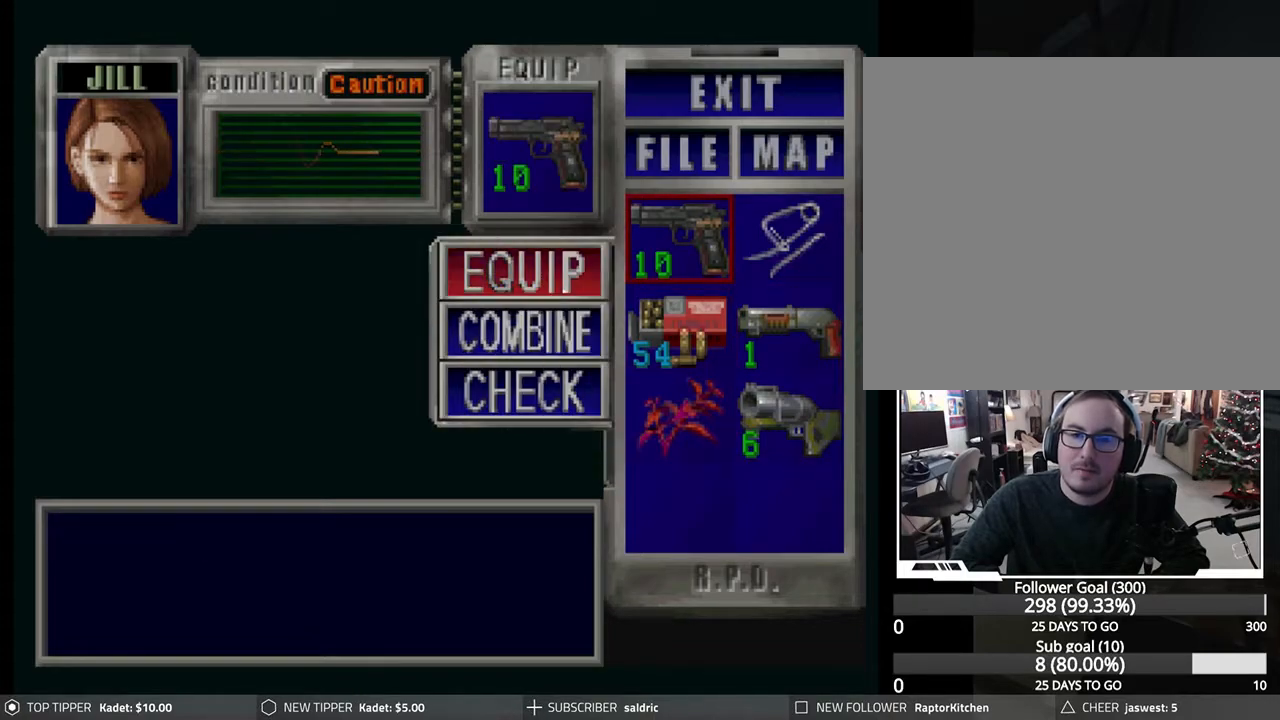
{"buttons": ["CROSS"], "left_stick": "center", "events": [[100, "DPAD_DOWN", "down"], [217, "DPAD_DOWN", "up"], [433, "CROSS", "down"]]}
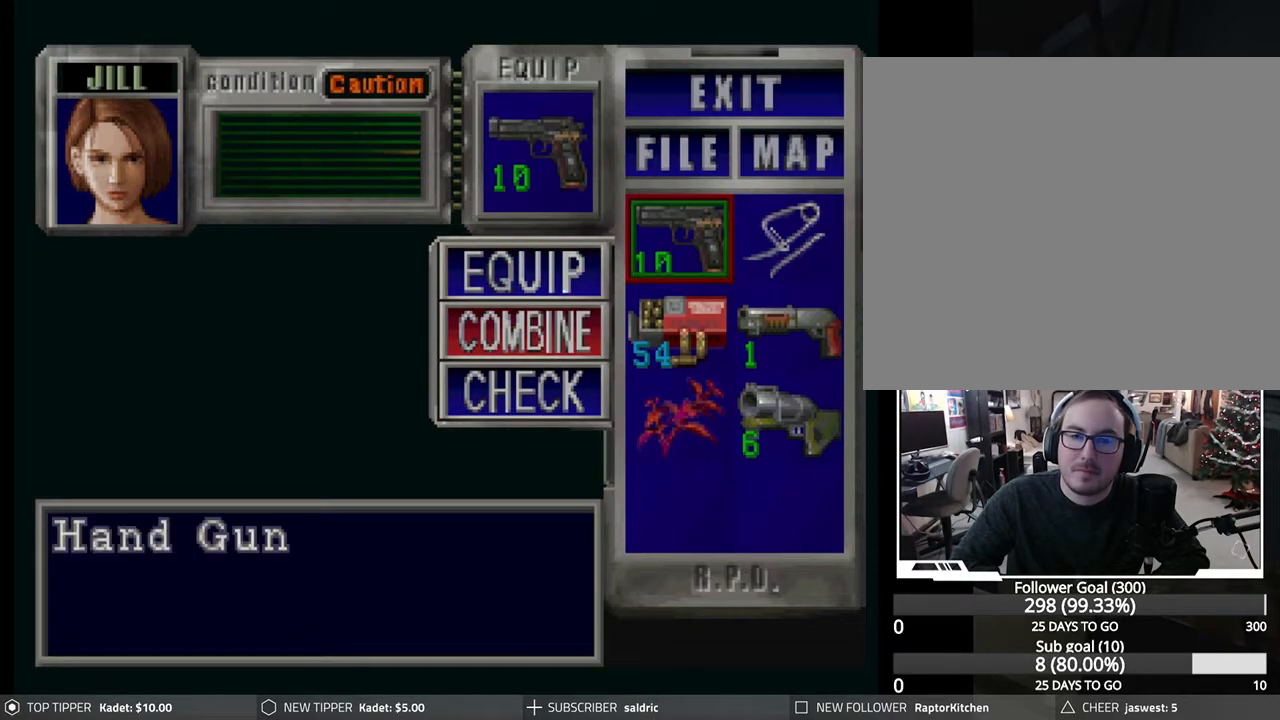
{"buttons": ["TRIANGLE"], "left_stick": "center", "events": [[67, "DPAD_DOWN", "down"], [83, "CROSS", "up"], [167, "DPAD_DOWN", "up"], [183, "CROSS", "down"], [333, "CROSS", "up"], [500, "TRIANGLE", "down"]]}
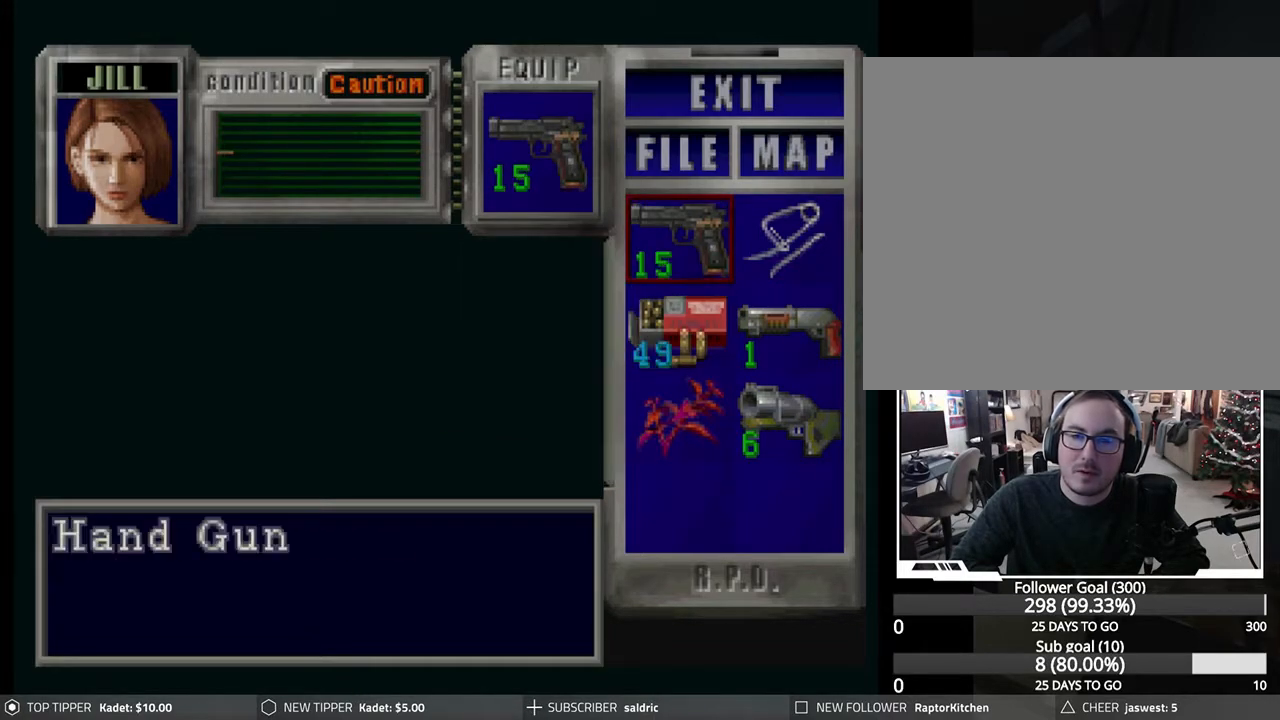
{"buttons": ["R1"], "left_stick": "center", "events": [[83, "TRIANGLE", "up"], [183, "TRIANGLE", "down"], [267, "TRIANGLE", "up"], [417, "R1", "down"]]}
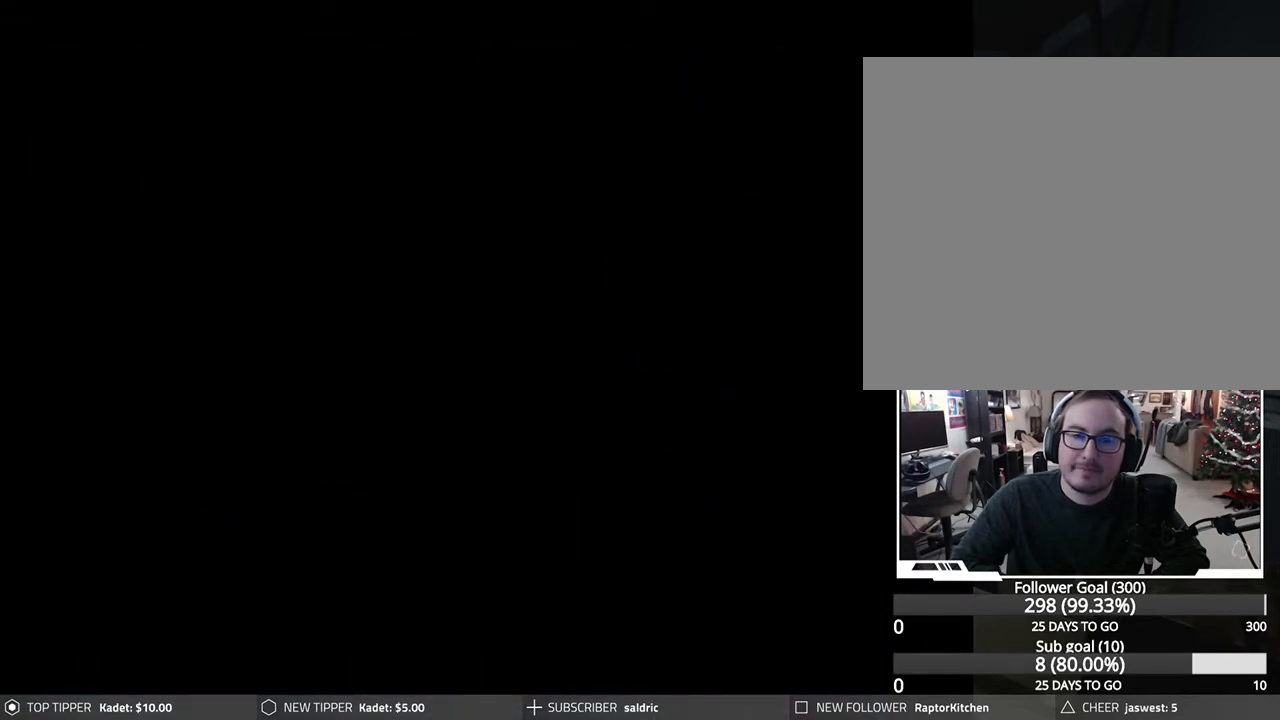
{"buttons": ["CROSS", "R1"], "left_stick": "center", "events": [[467, "CROSS", "down"]]}
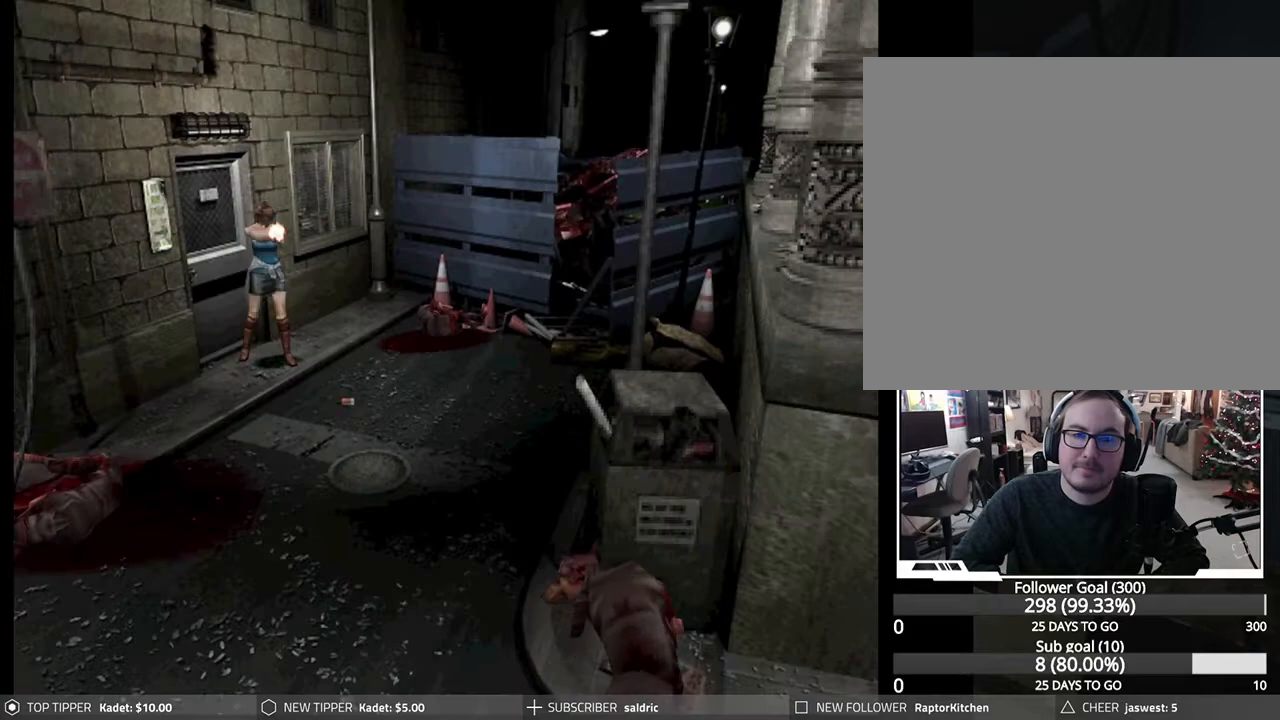
{"buttons": ["R1"], "left_stick": "center", "events": [[67, "CROSS", "up"], [133, "CROSS", "down"], [233, "CROSS", "up"]]}
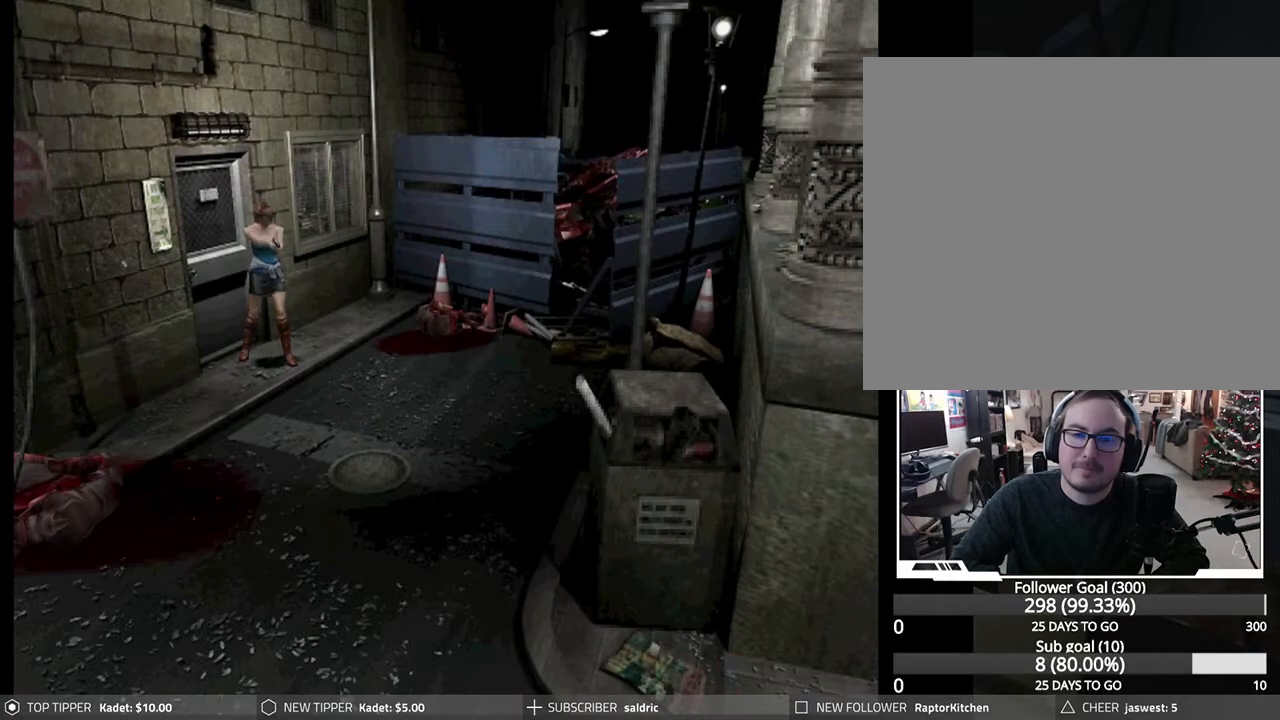
{"buttons": ["R1"], "left_stick": "center", "events": []}
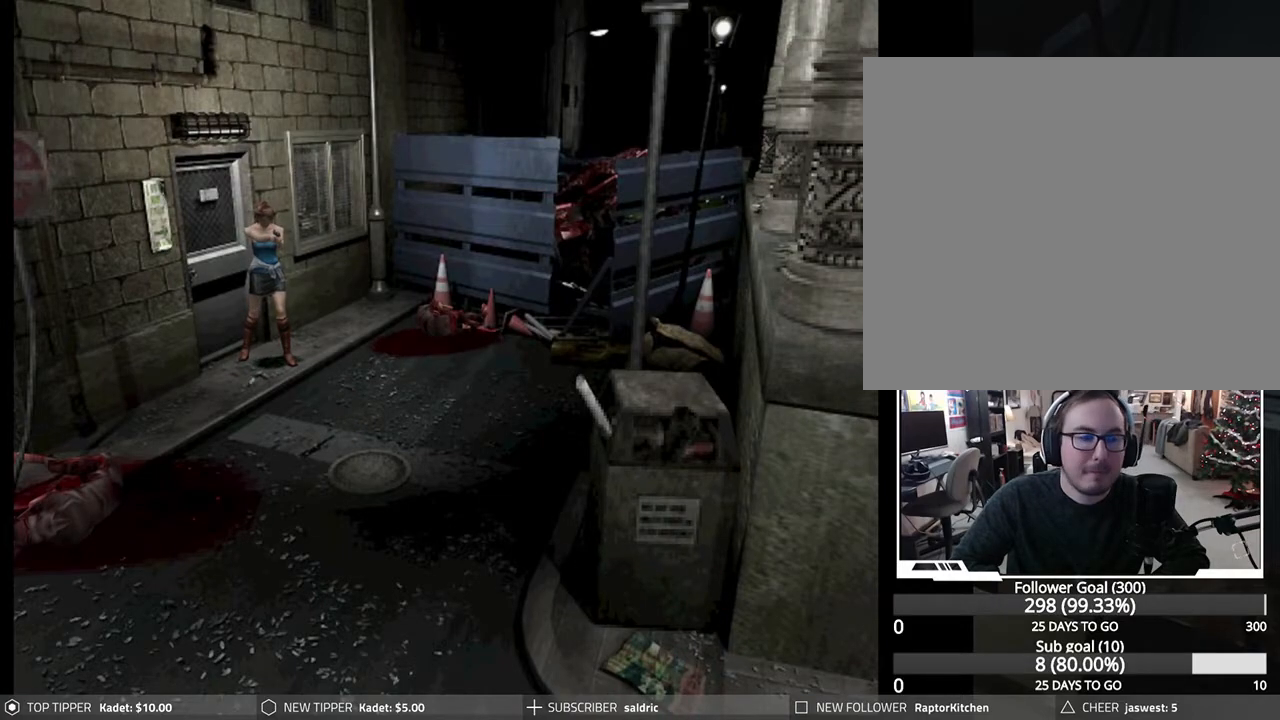
{"buttons": ["R1"], "left_stick": "center", "events": []}
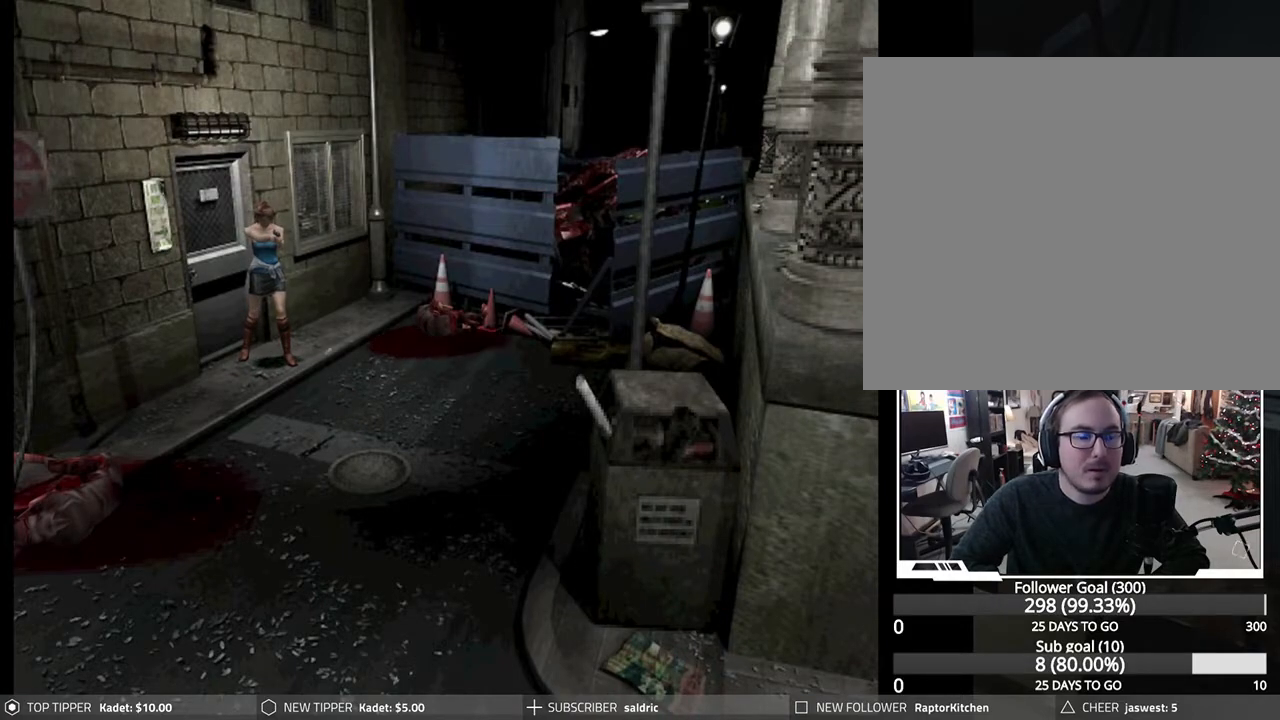
{"buttons": ["R1"], "left_stick": "center", "events": []}
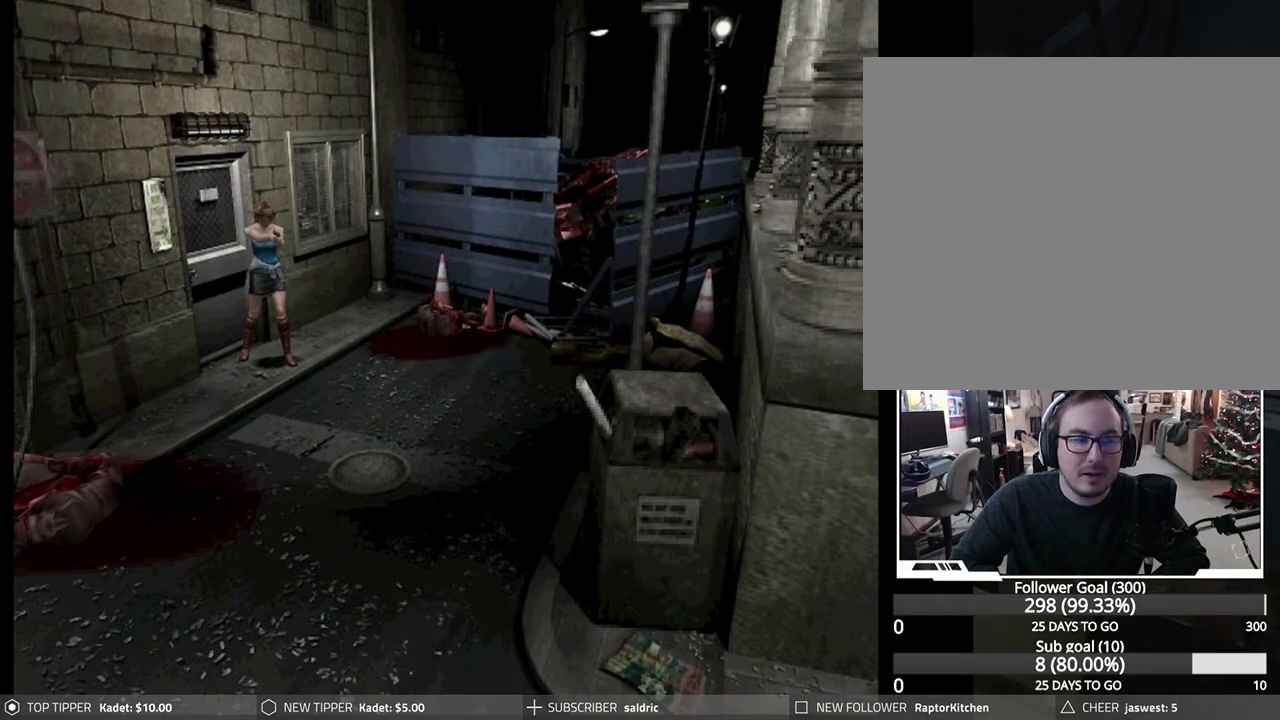
{"buttons": ["R1"], "left_stick": "center", "events": []}
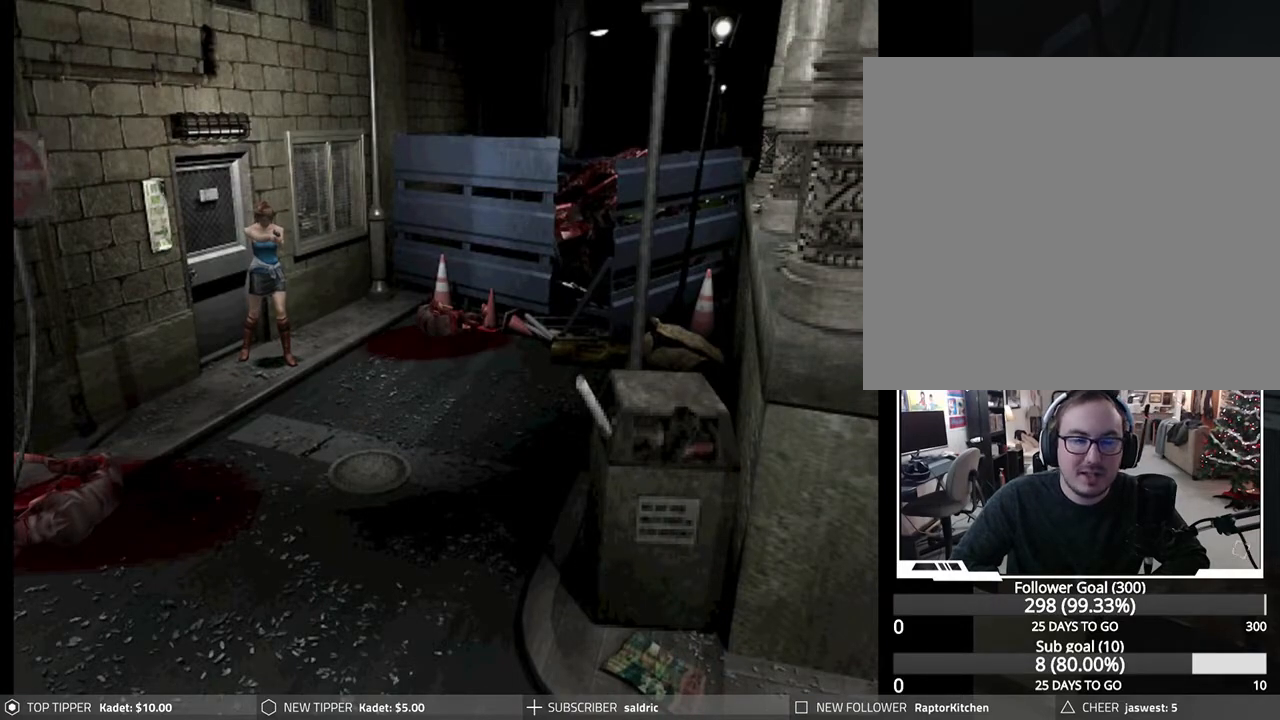
{"buttons": ["R1"], "left_stick": "center", "events": []}
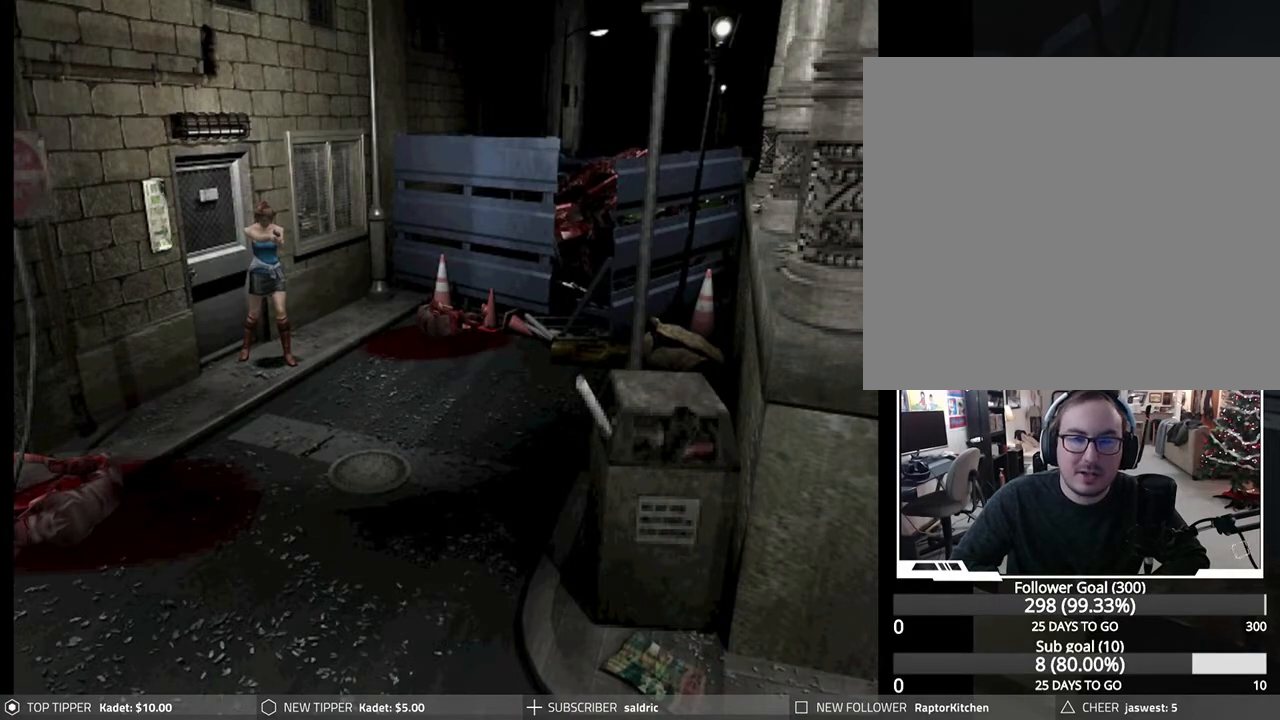
{"buttons": ["R1"], "left_stick": "center", "events": []}
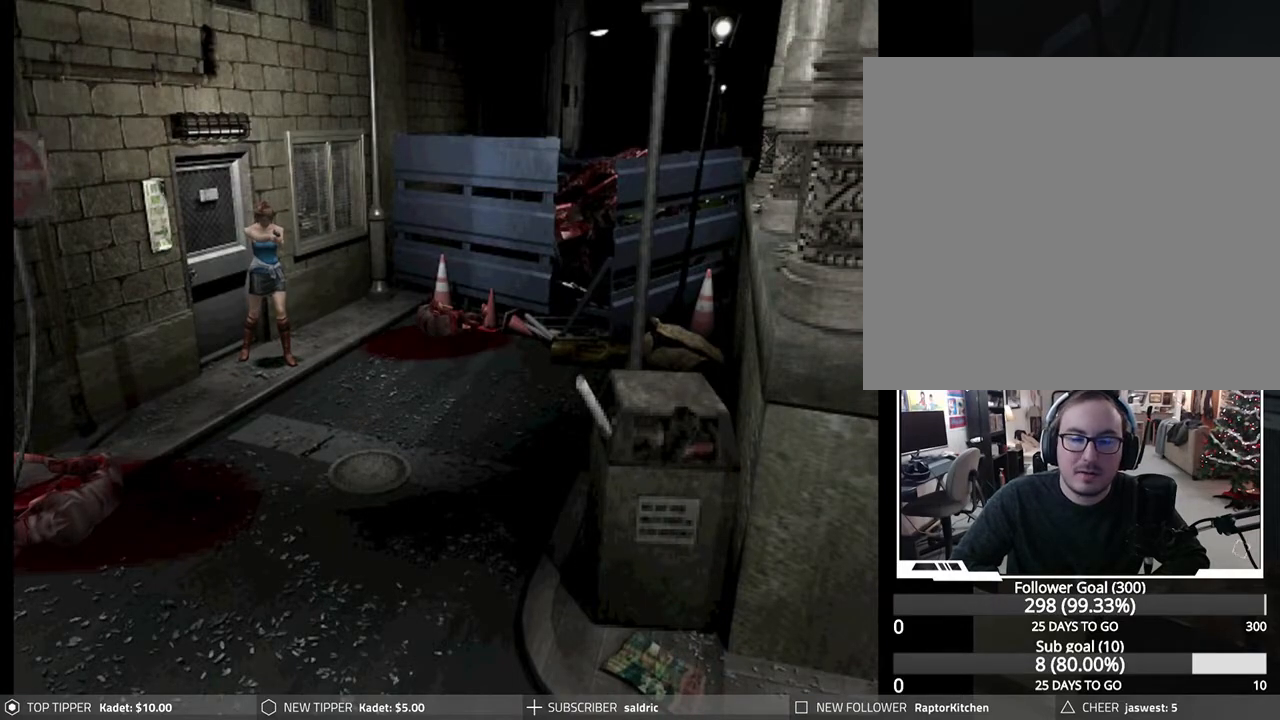
{"buttons": ["R1"], "left_stick": "center", "events": []}
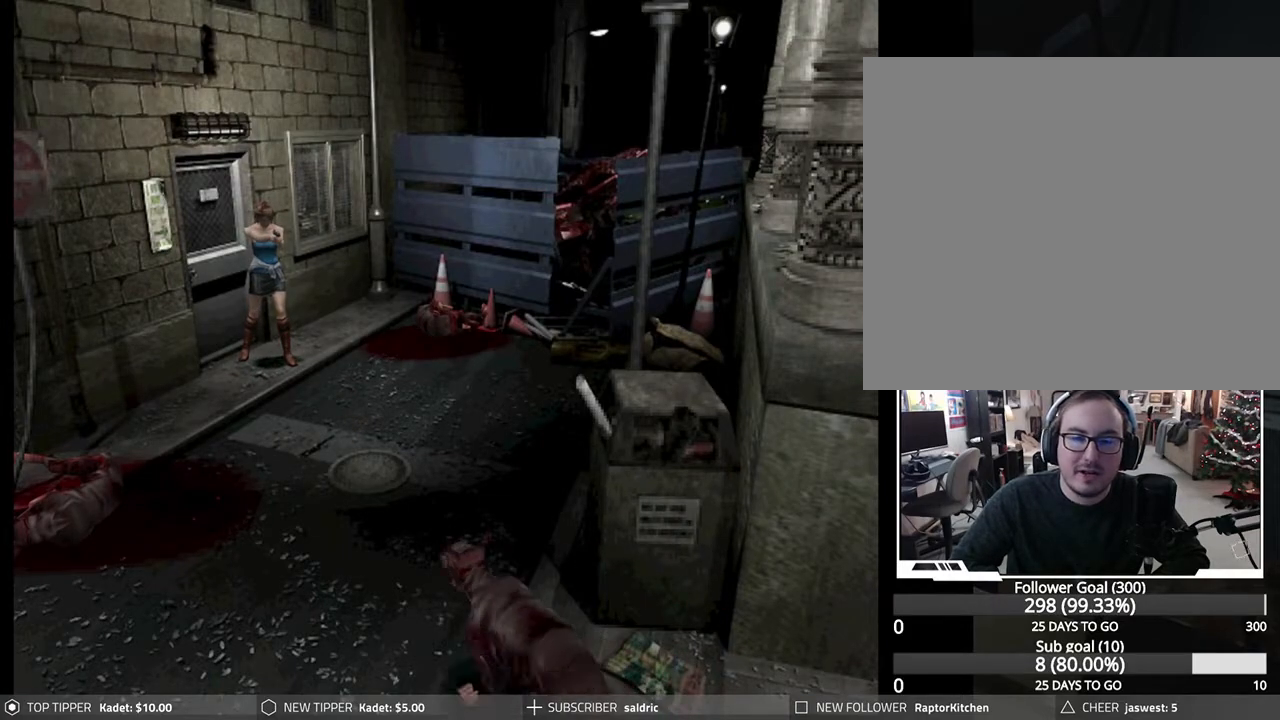
{"buttons": ["R1"], "left_stick": "center", "events": [[300, "CROSS", "down"], [450, "CROSS", "up"]]}
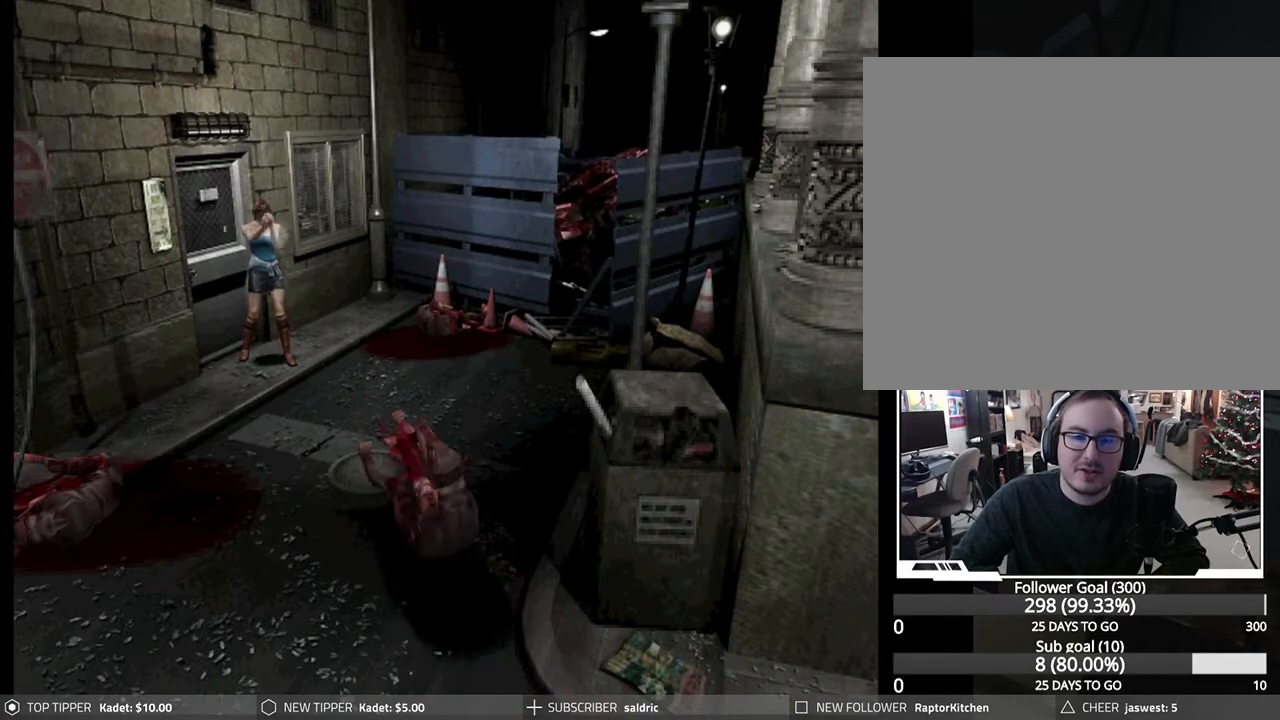
{"buttons": ["R1"], "left_stick": "center", "events": []}
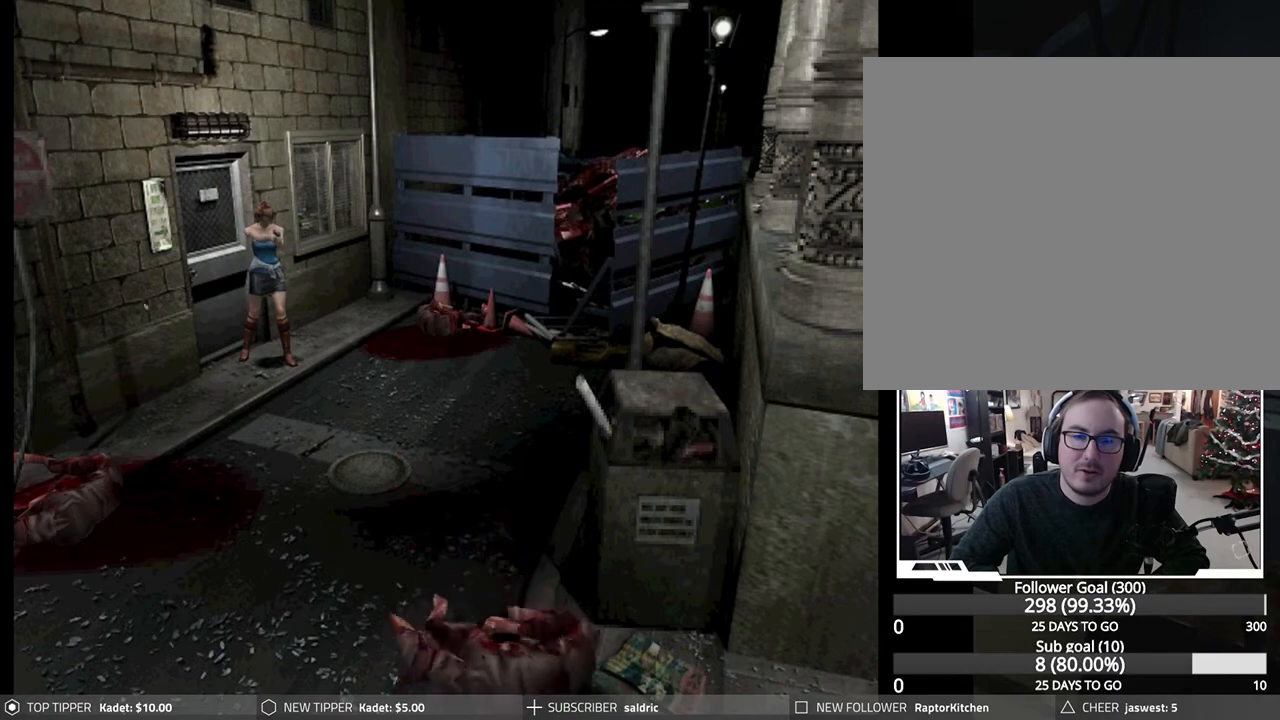
{"buttons": ["R1"], "left_stick": "center", "events": []}
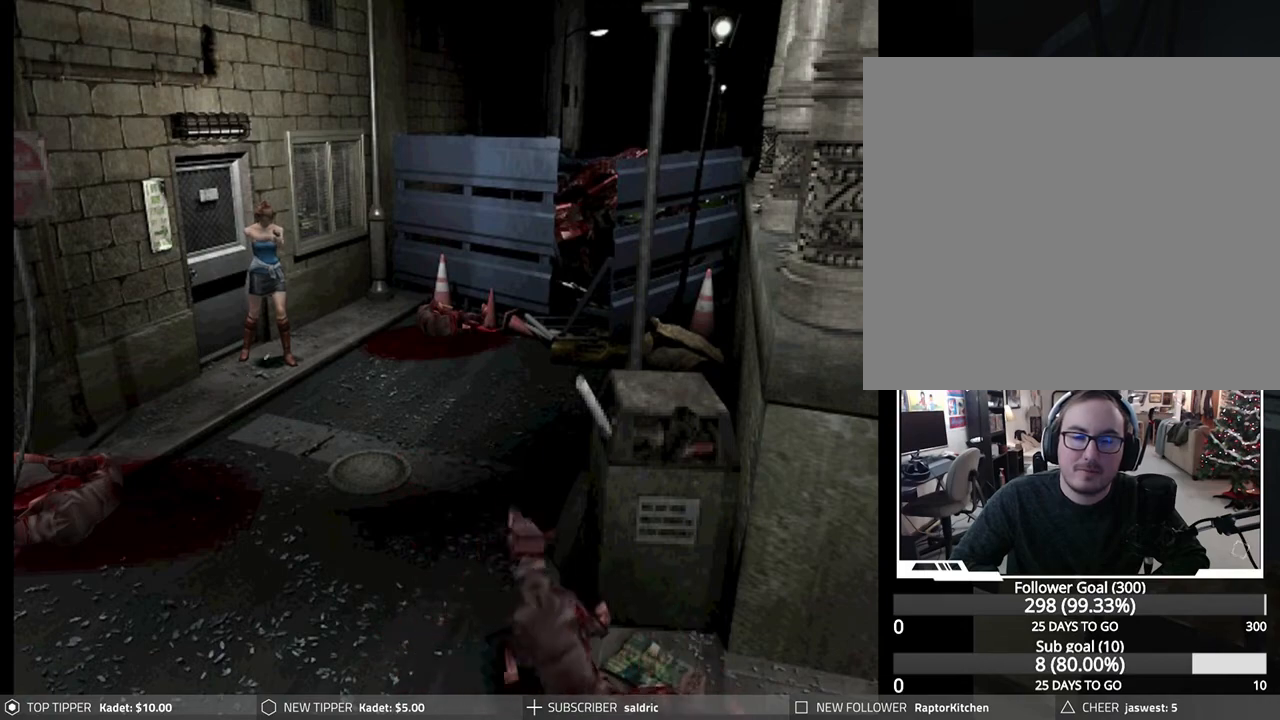
{"buttons": ["R1"], "left_stick": "center", "events": []}
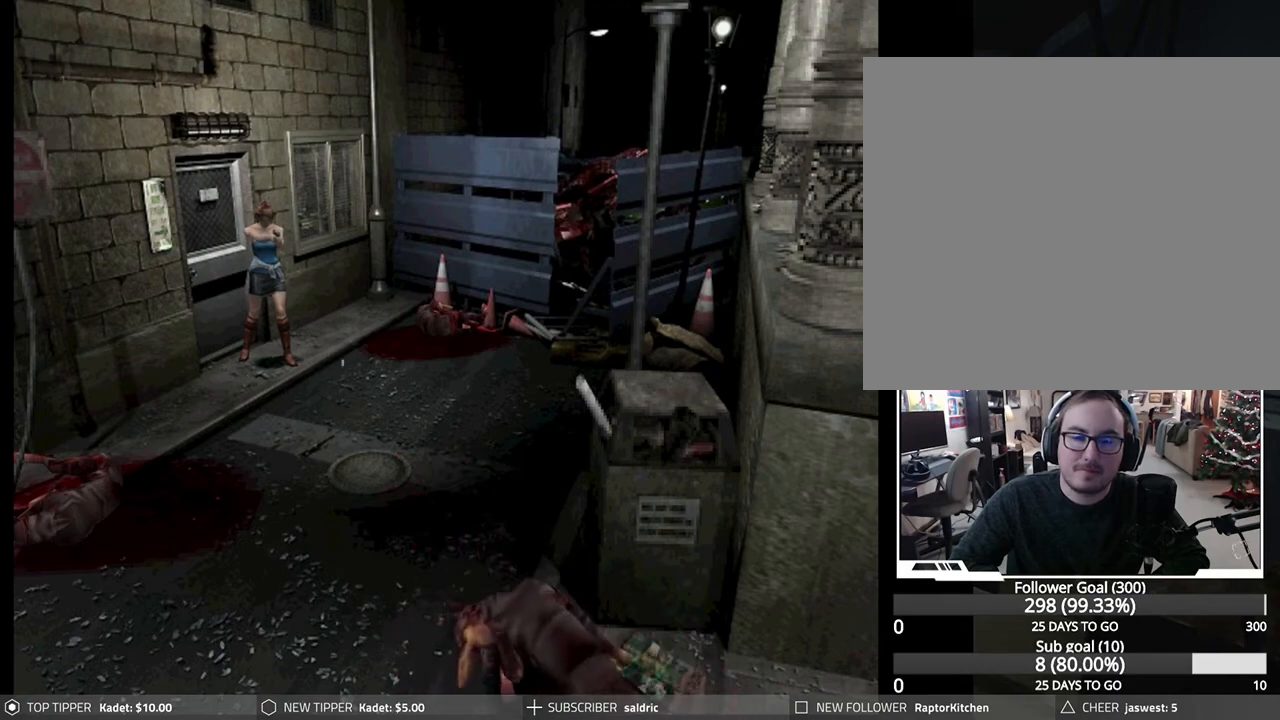
{"buttons": ["R1"], "left_stick": "center", "events": []}
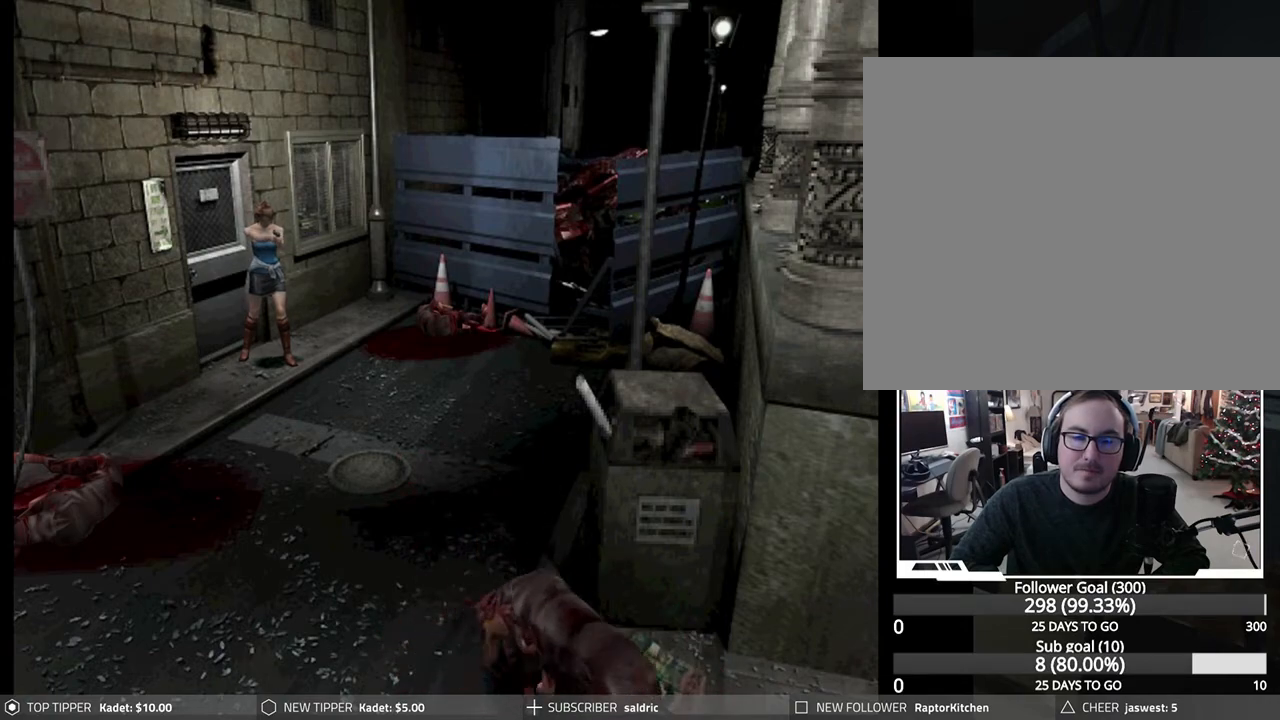
{"buttons": ["R1"], "left_stick": "center", "events": [[367, "CROSS", "down"], [500, "CROSS", "up"]]}
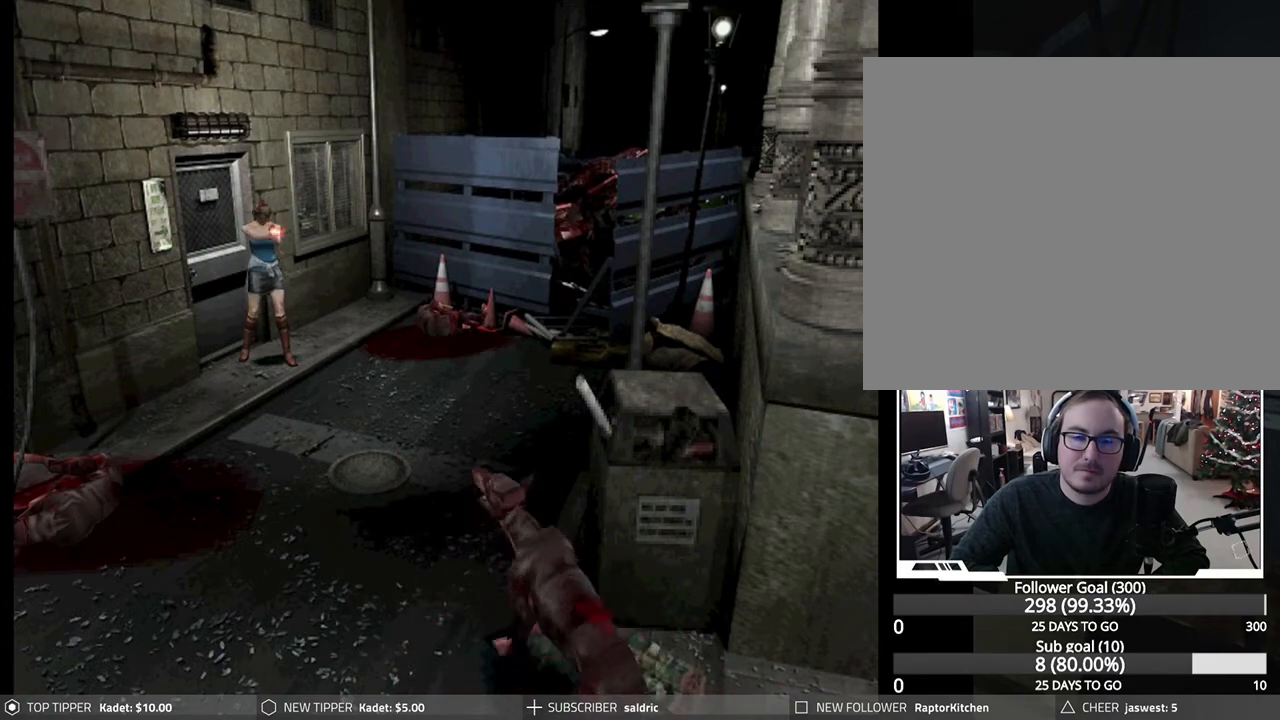
{"buttons": ["R1"], "left_stick": "center", "events": []}
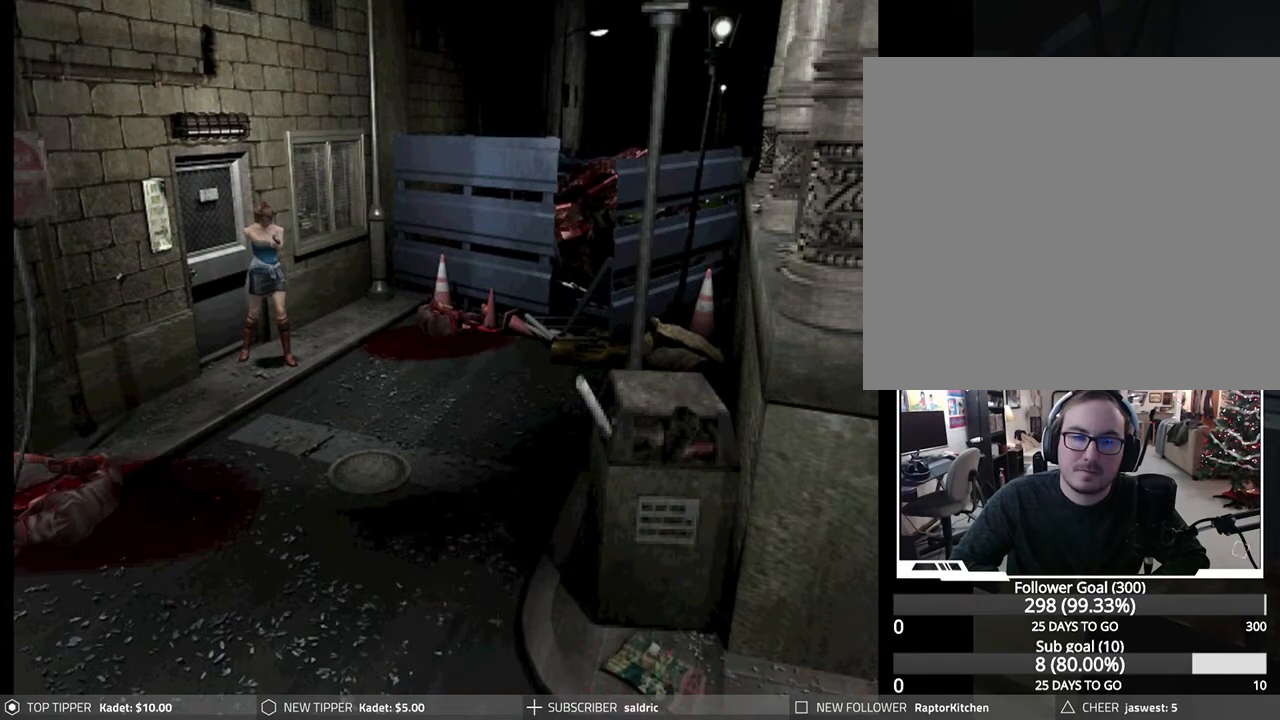
{"buttons": ["R1"], "left_stick": "center", "events": []}
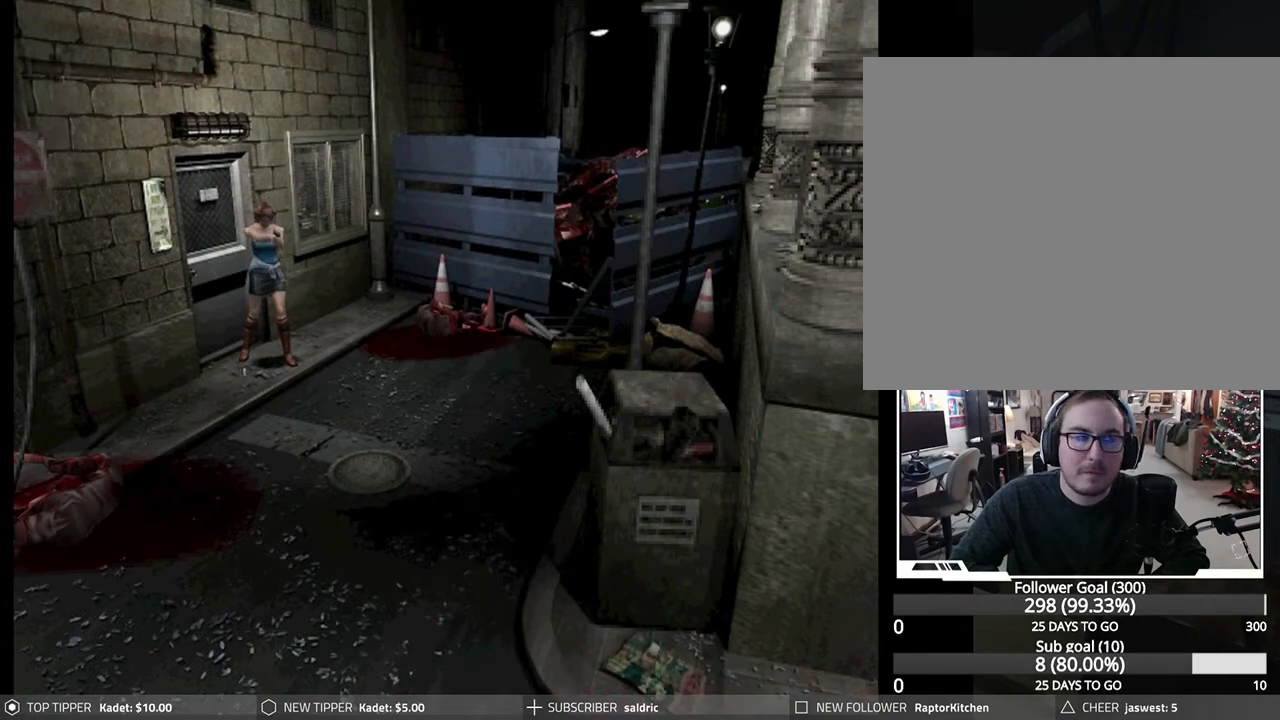
{"buttons": ["R1"], "left_stick": "center", "events": []}
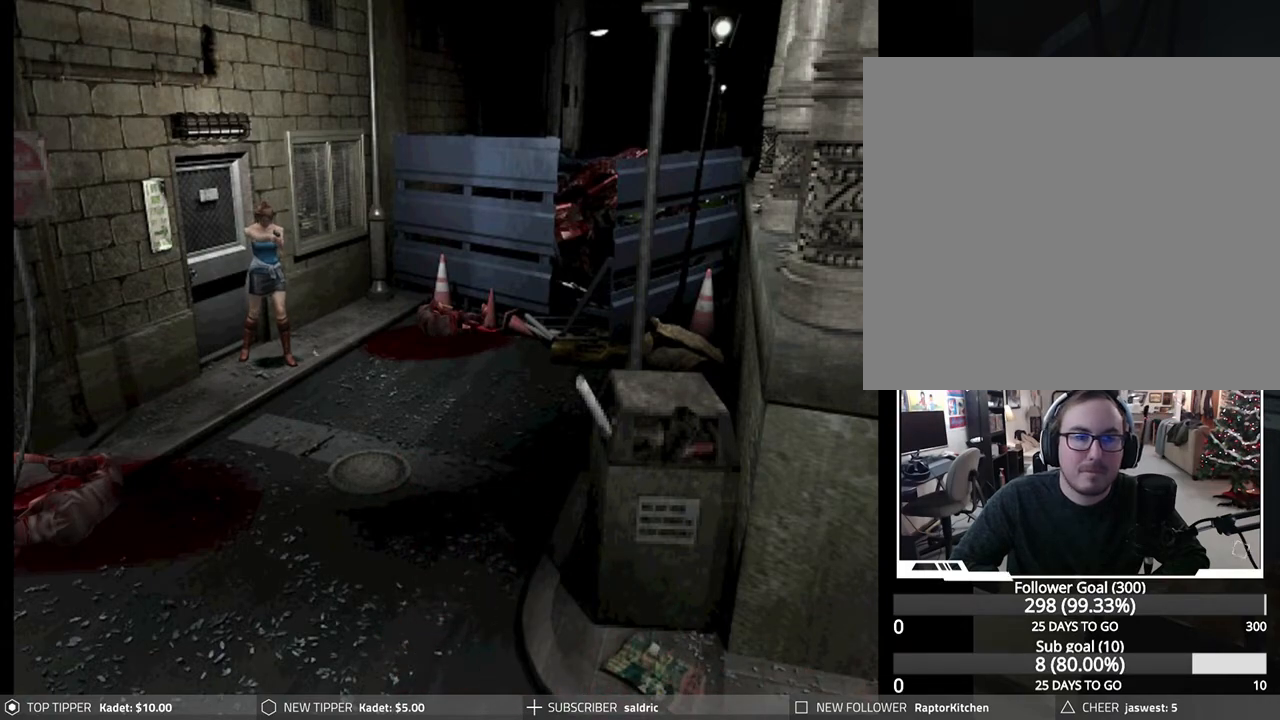
{"buttons": [], "left_stick": "center", "events": [[233, "R1", "up"]]}
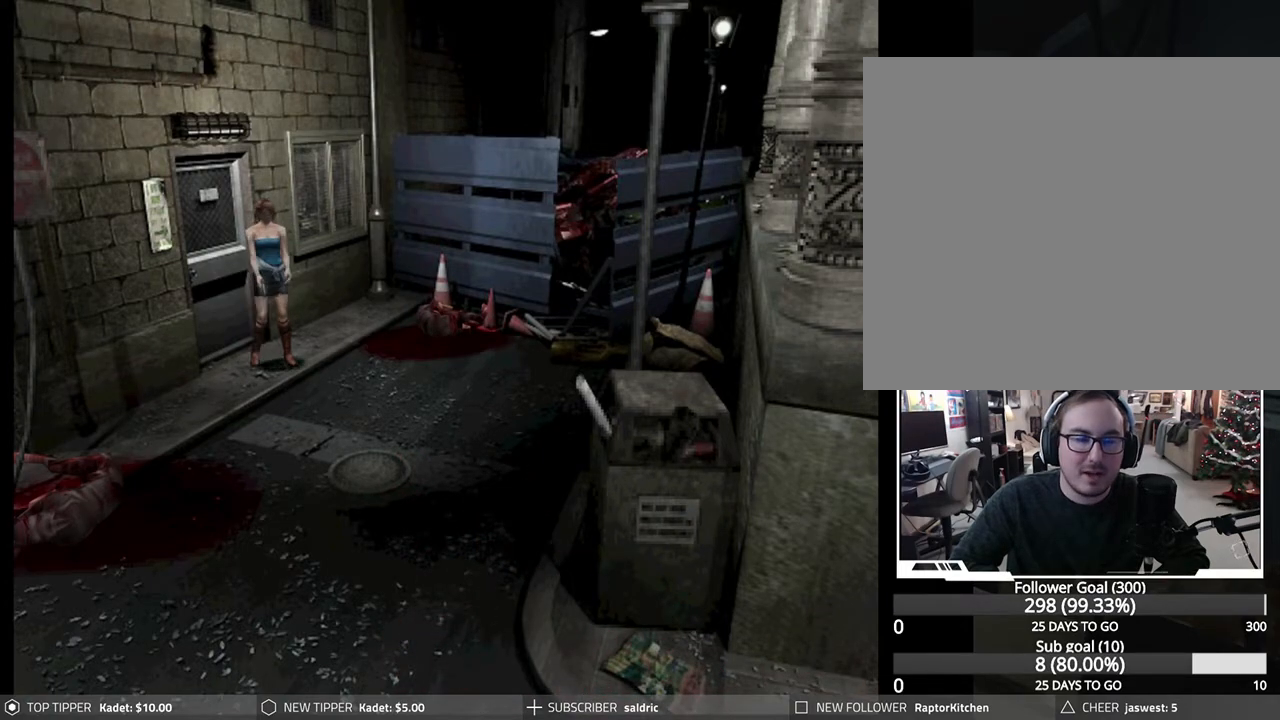
{"buttons": [], "left_stick": "center", "events": []}
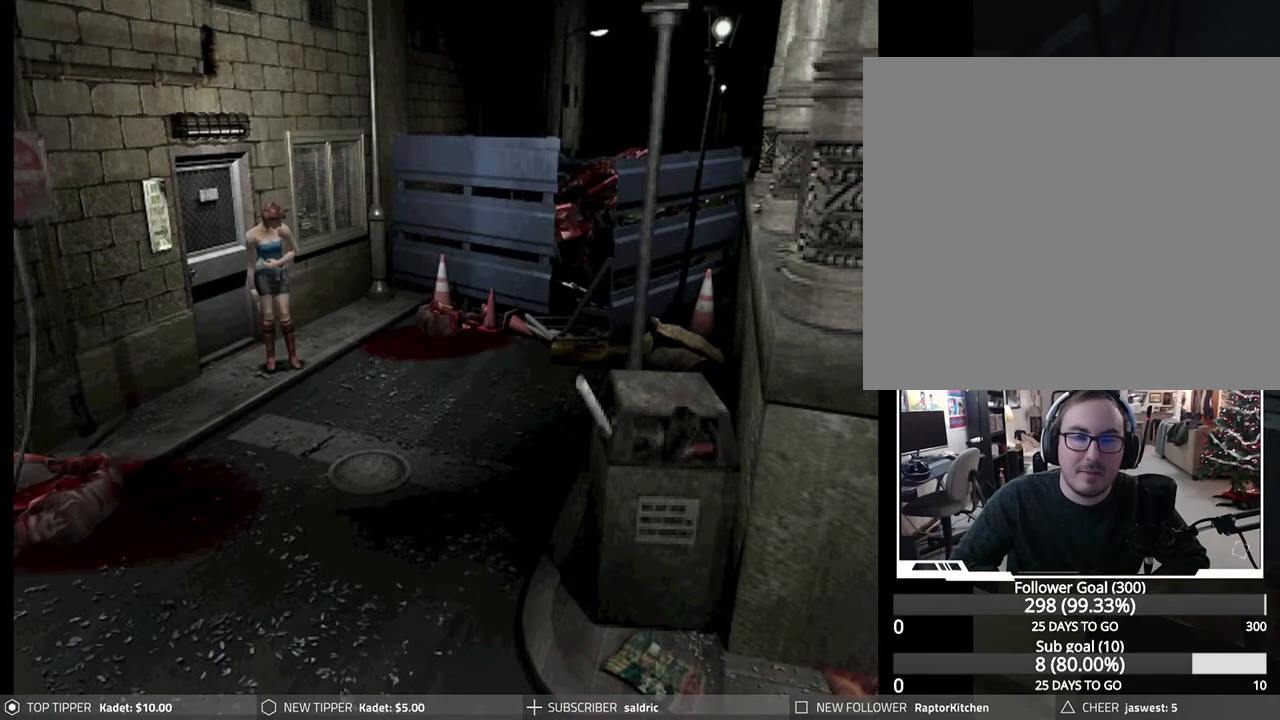
{"buttons": [], "left_stick": "center", "events": []}
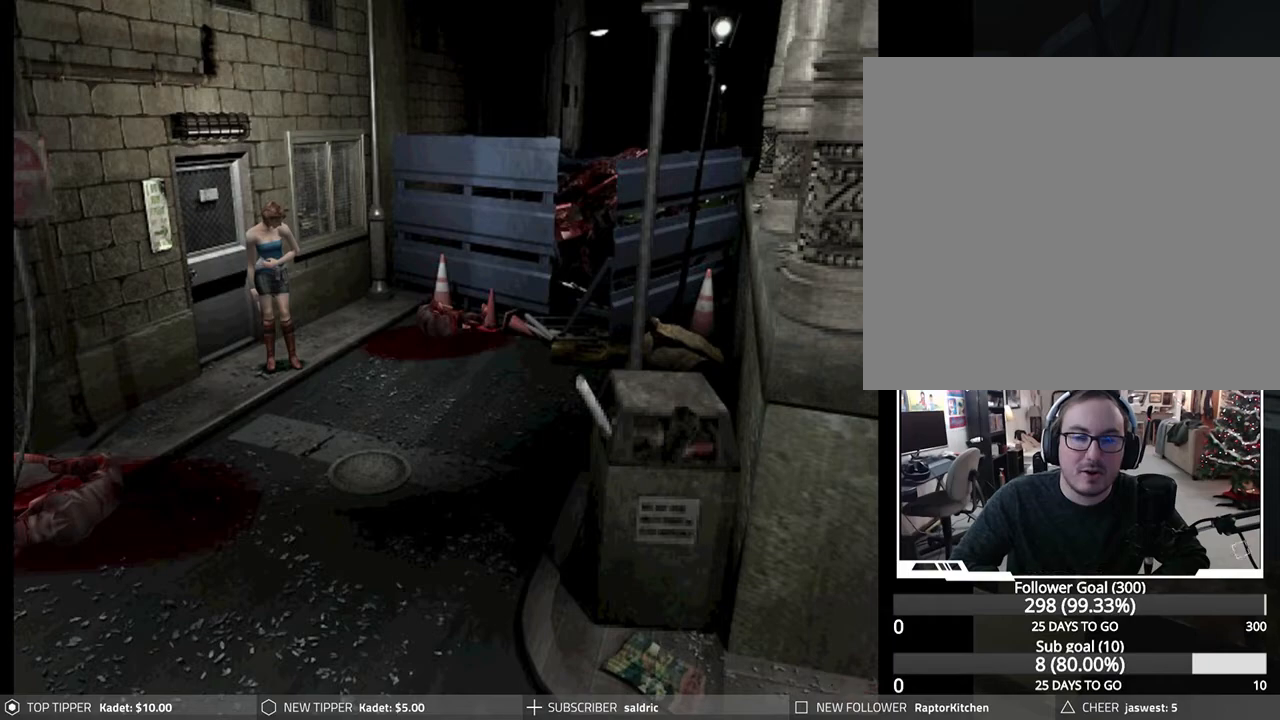
{"buttons": [], "left_stick": "center", "events": []}
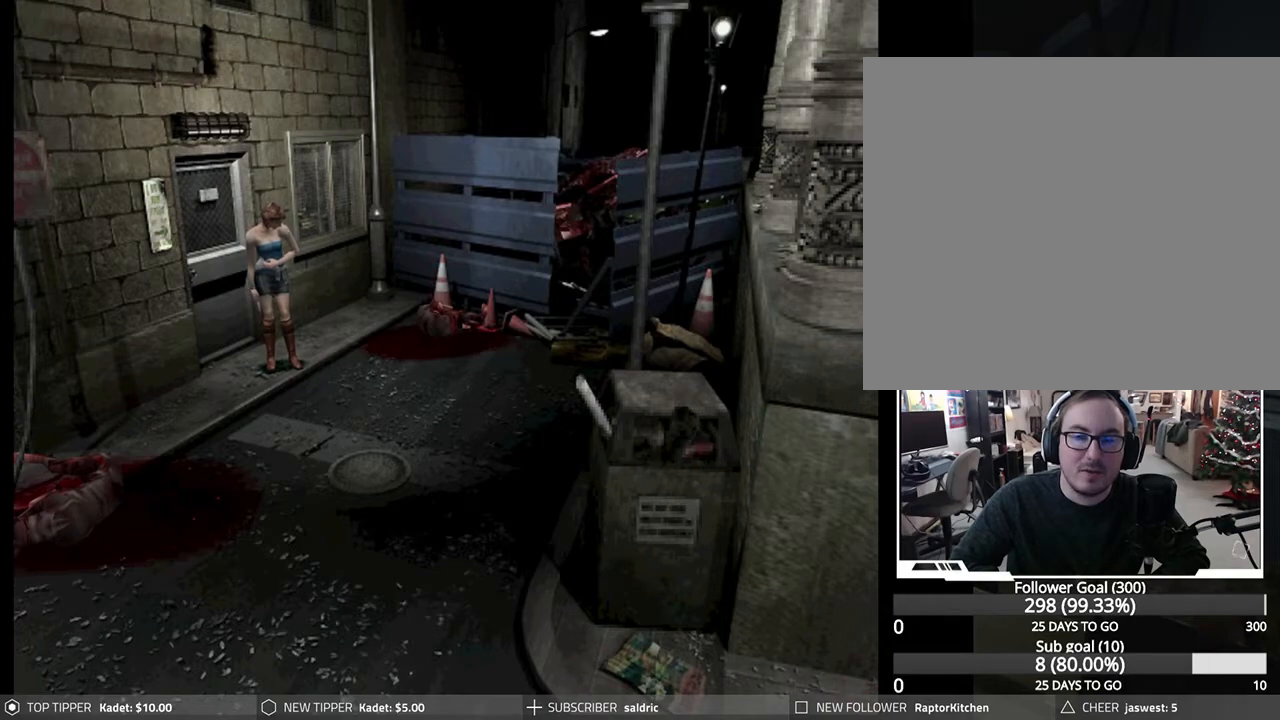
{"buttons": [], "left_stick": "center", "events": []}
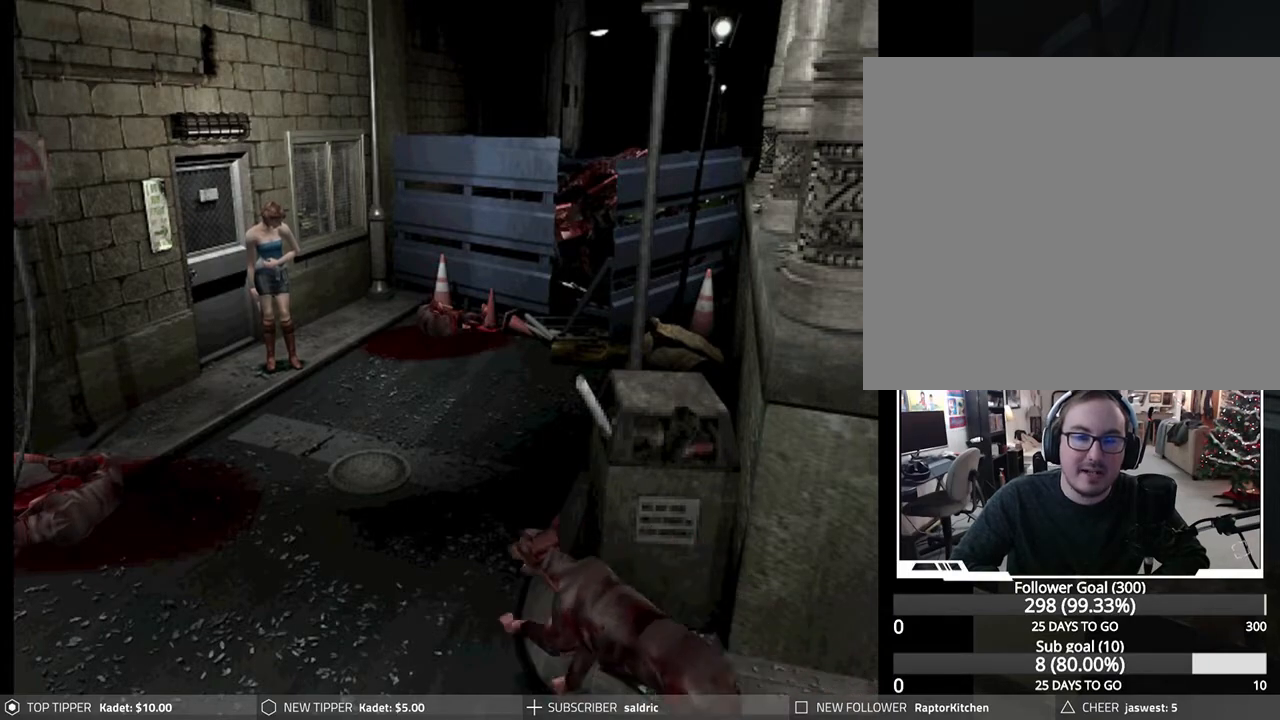
{"buttons": ["CROSS", "R1"], "left_stick": "center", "events": [[83, "R1", "down"], [417, "CROSS", "down"]]}
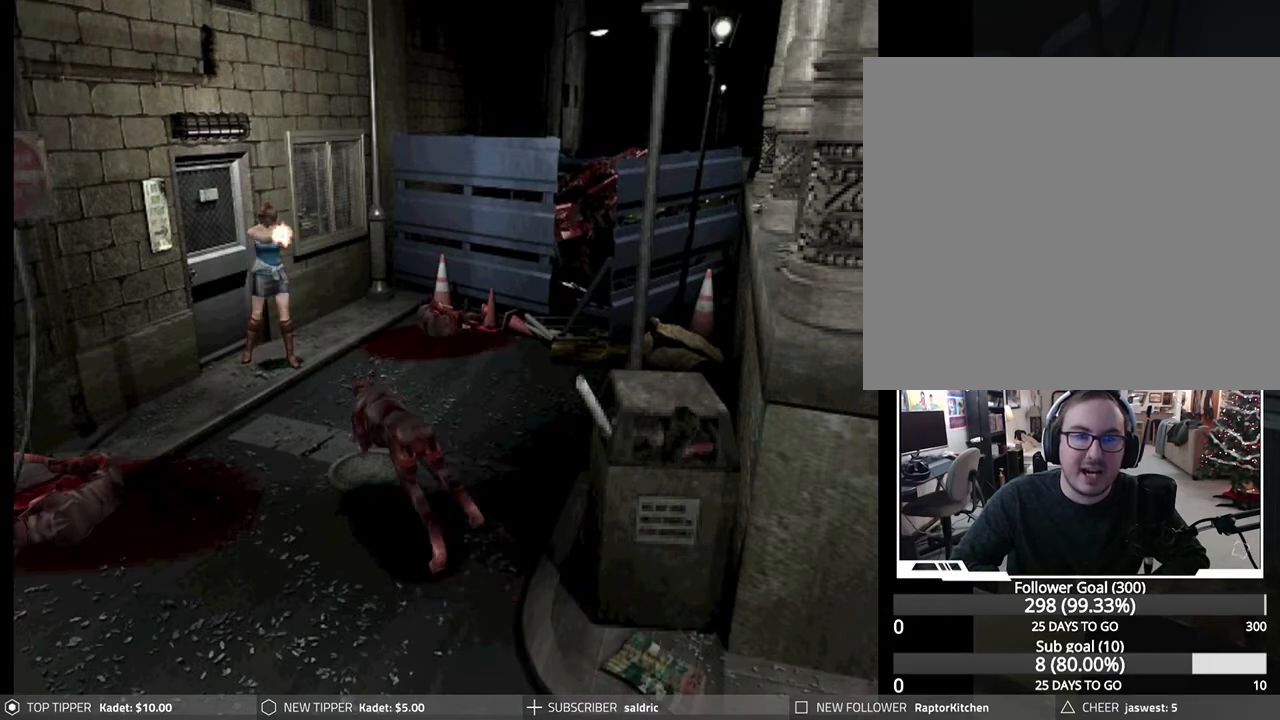
{"buttons": [], "left_stick": "center", "events": [[83, "CROSS", "up"], [433, "R1", "up"]]}